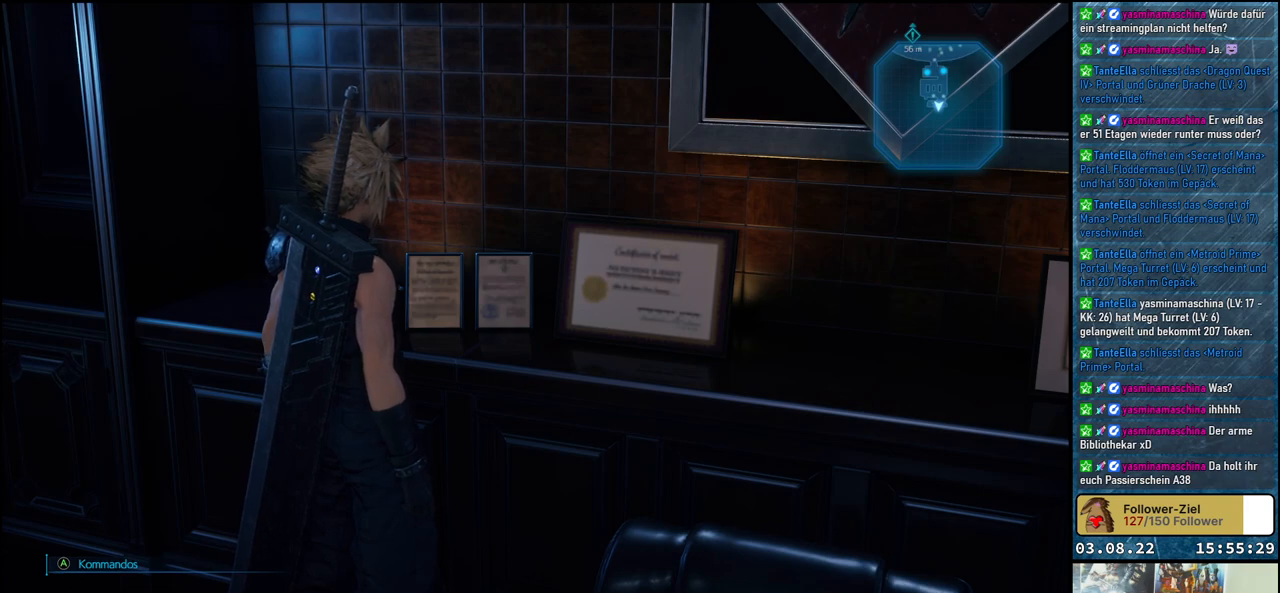
Gameplay with a controller (Xbox layout); each line is a JSON object with the inputs held at the frame after it. "events" lists button and stick changes between this image and that frame as [ms after this image, input, new state], when the widget could be followed in between.
{"buttons": [], "left_stick": "right", "right_stick": "center", "events": [[100, "left_stick", "right"]]}
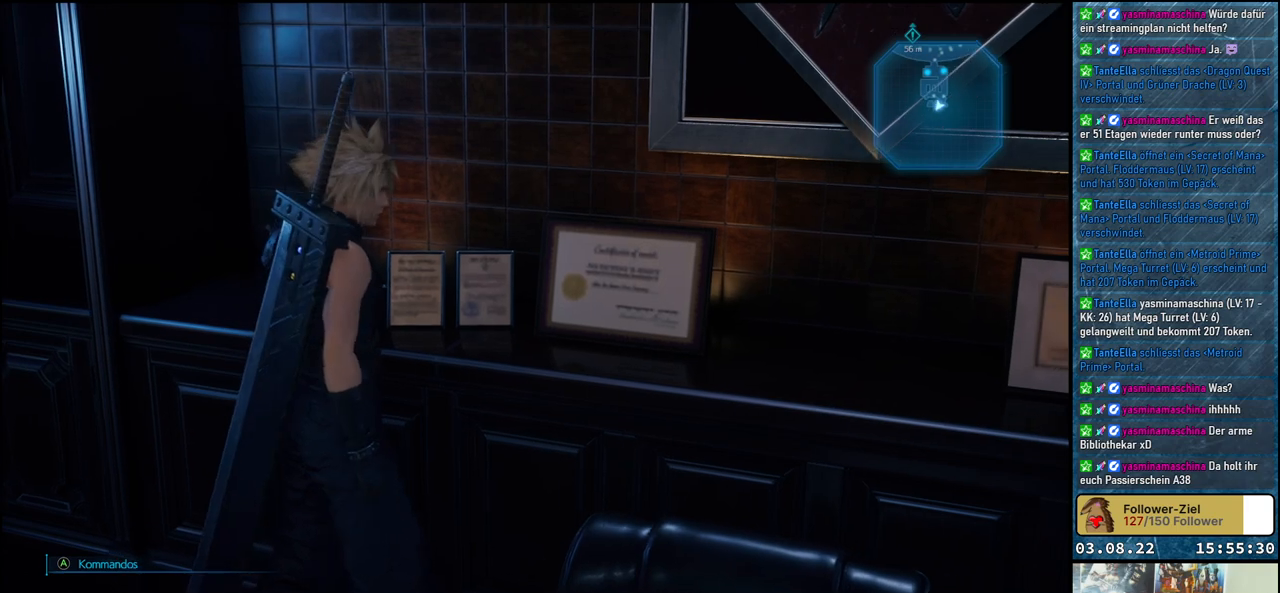
{"buttons": [], "left_stick": "up-right", "right_stick": "center", "events": [[250, "left_stick", "up-right"]]}
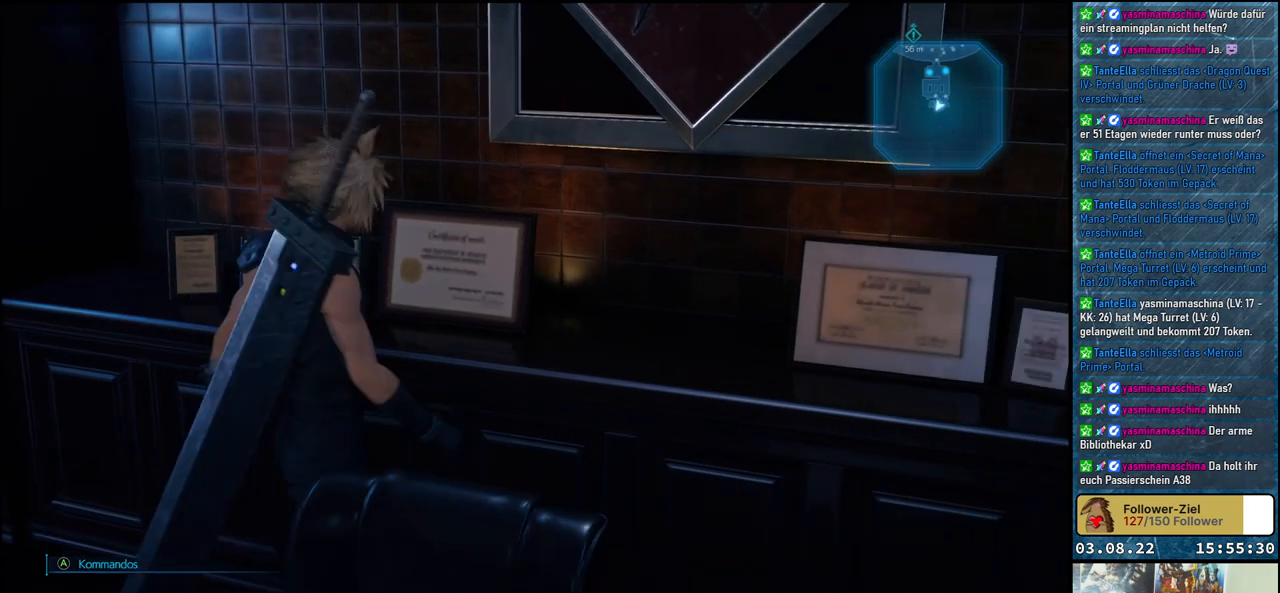
{"buttons": [], "left_stick": "up-right", "right_stick": "center", "events": []}
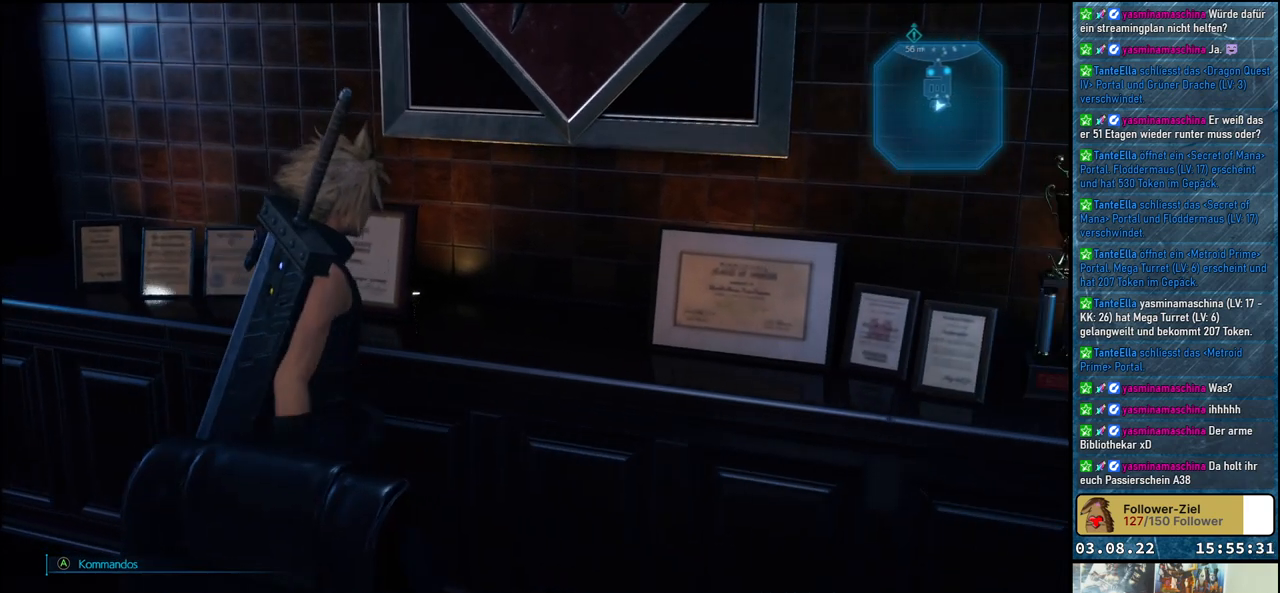
{"buttons": [], "left_stick": "up-right", "right_stick": "center", "events": []}
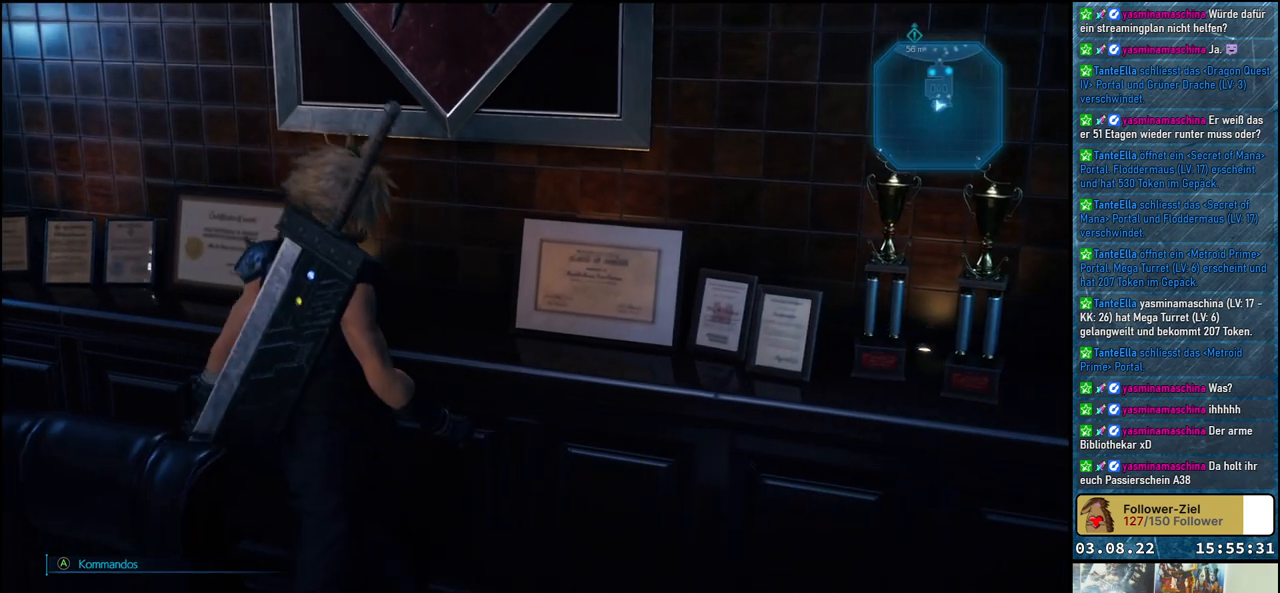
{"buttons": [], "left_stick": "up-right", "right_stick": "center", "events": []}
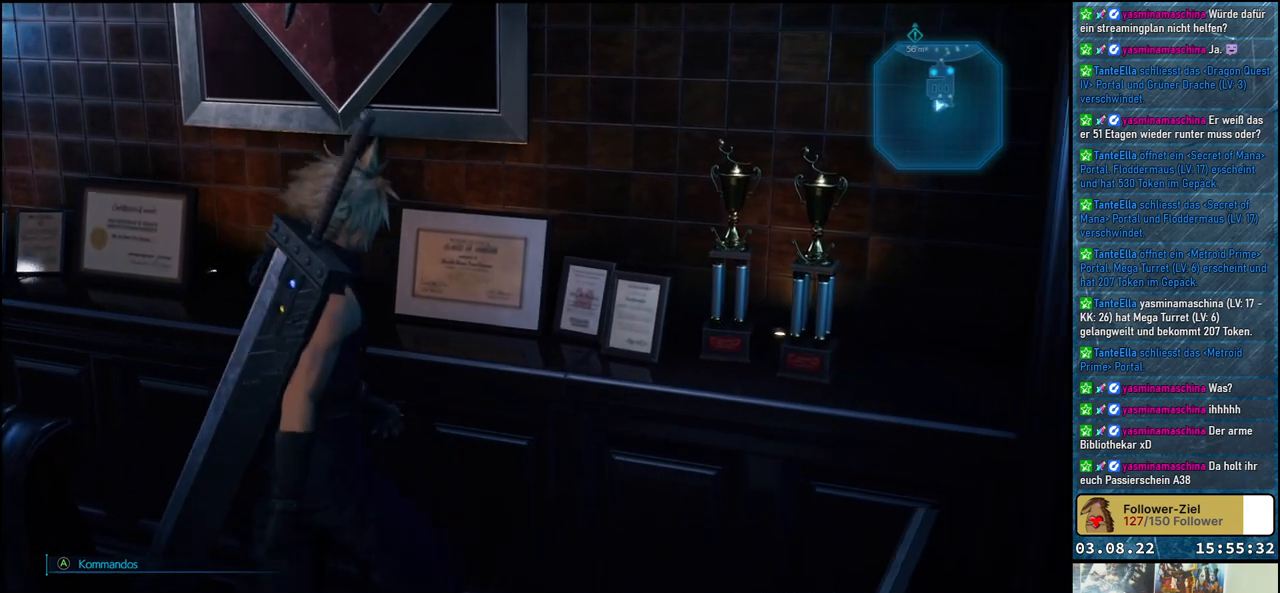
{"buttons": [], "left_stick": "up", "right_stick": "center", "events": [[433, "left_stick", "up"]]}
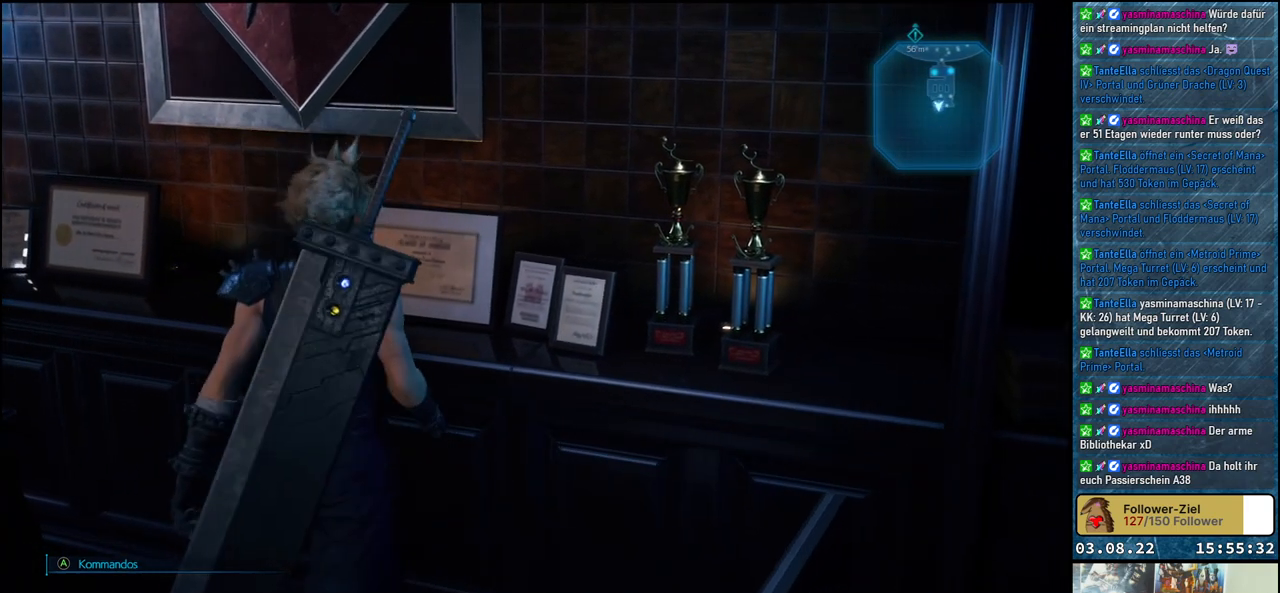
{"buttons": [], "left_stick": "up-left", "right_stick": "right", "events": [[117, "left_stick", "up-left"], [283, "right_stick", "down"], [333, "right_stick", "center"], [467, "right_stick", "right"]]}
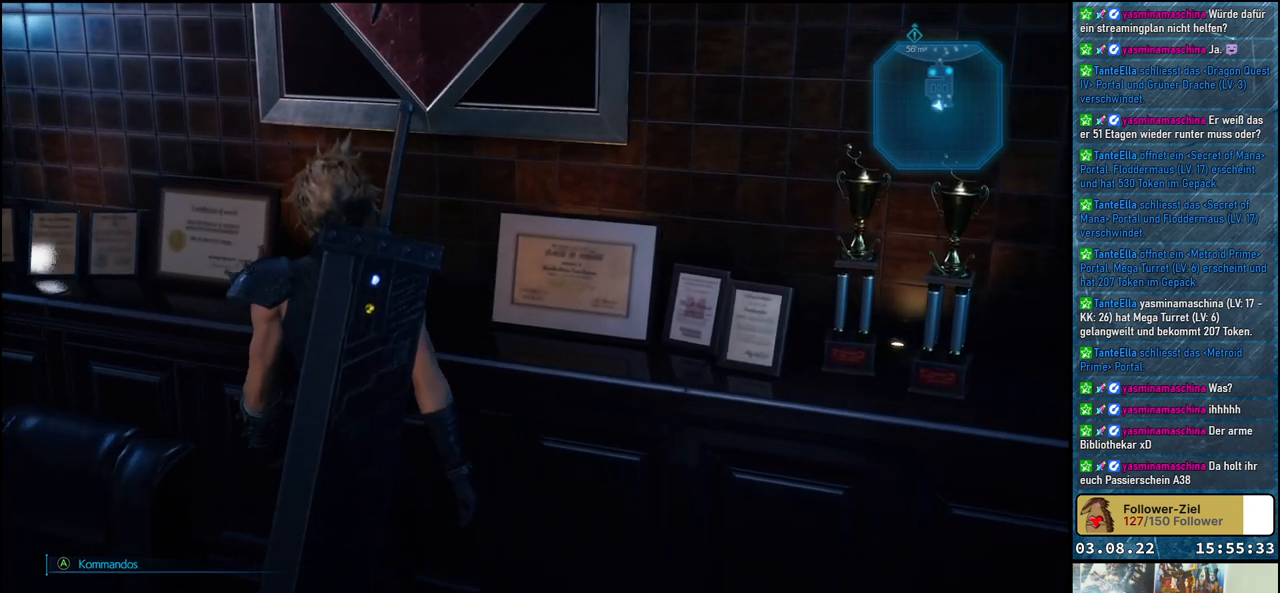
{"buttons": [], "left_stick": "up-left", "right_stick": "down-right", "events": [[267, "right_stick", "down-right"]]}
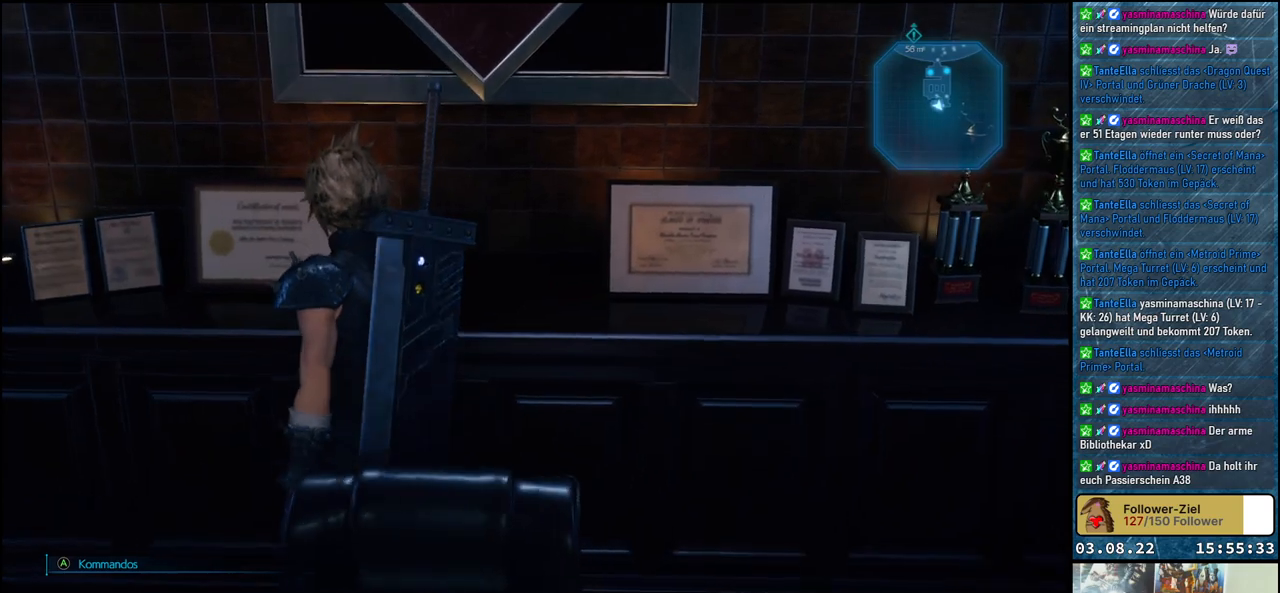
{"buttons": [], "left_stick": "up-left", "right_stick": "center", "events": [[267, "right_stick", "center"]]}
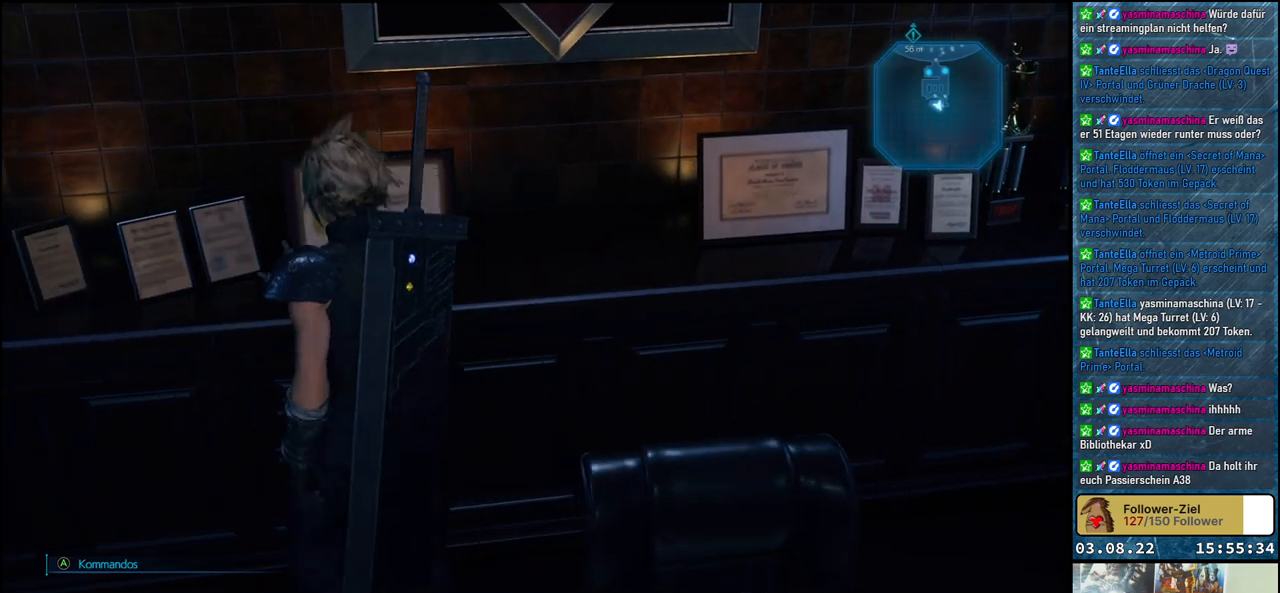
{"buttons": [], "left_stick": "center", "right_stick": "right", "events": [[83, "left_stick", "up"], [183, "left_stick", "center"], [400, "right_stick", "right"]]}
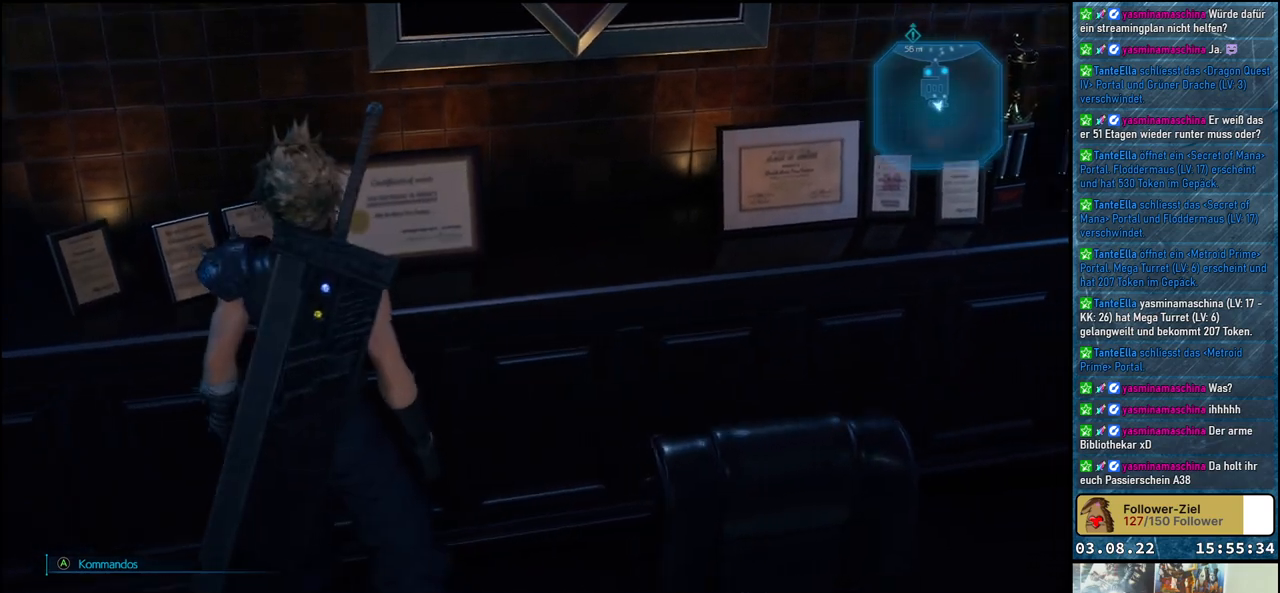
{"buttons": [], "left_stick": "up", "right_stick": "right", "events": [[483, "left_stick", "up"]]}
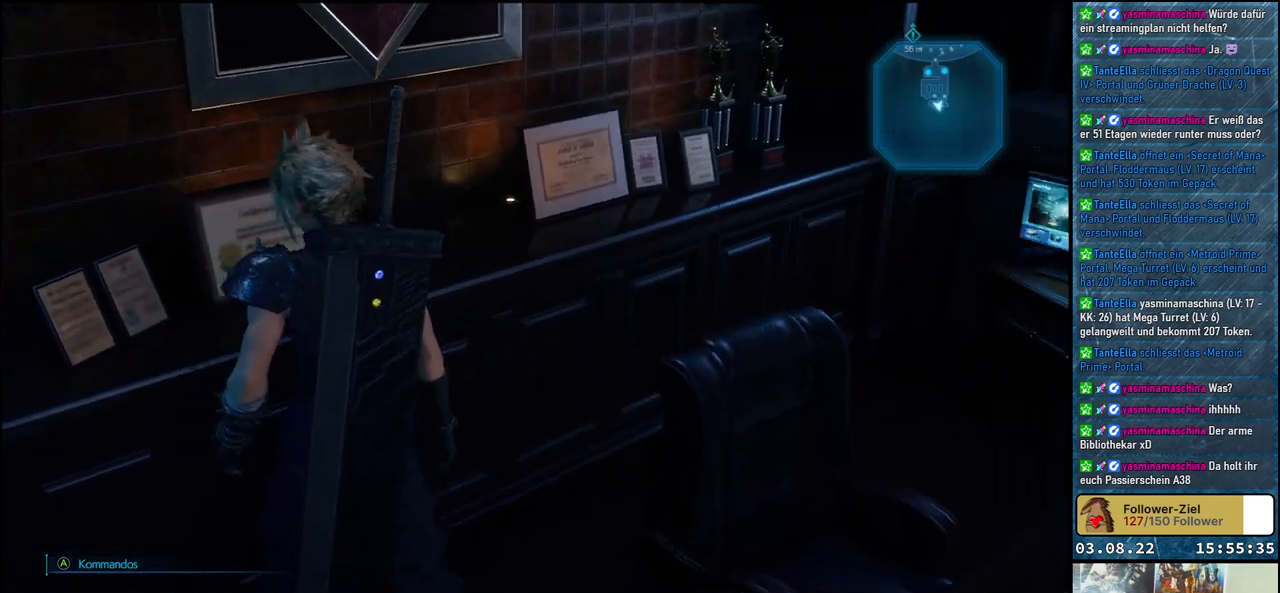
{"buttons": [], "left_stick": "up", "right_stick": "right", "events": []}
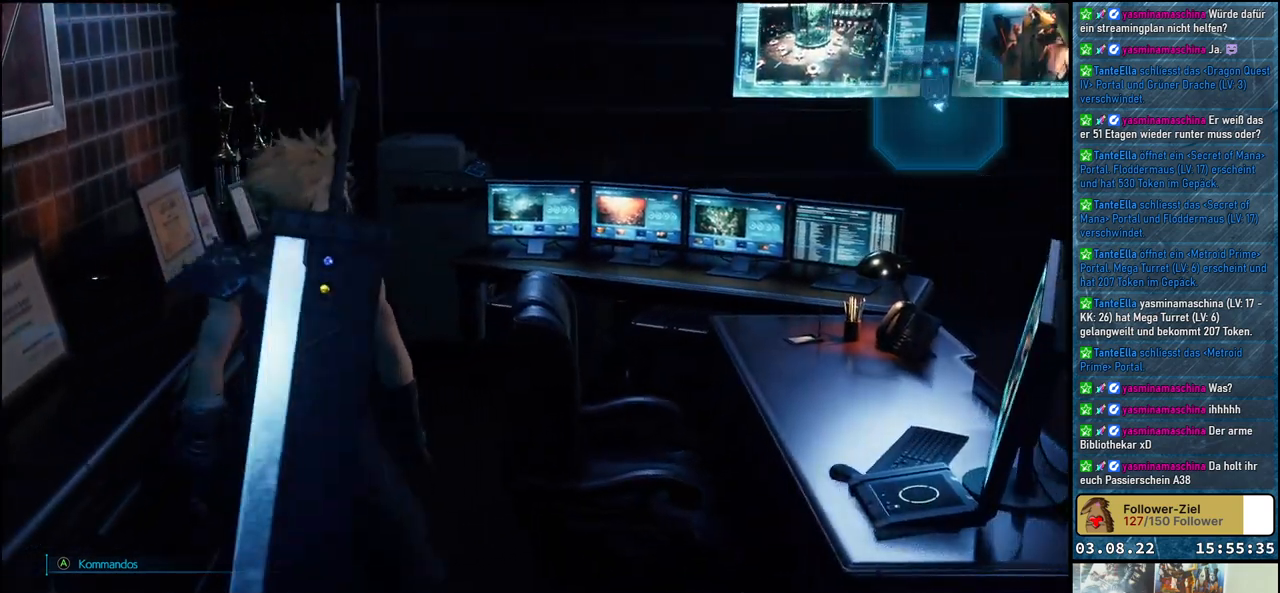
{"buttons": [], "left_stick": "up", "right_stick": "right", "events": []}
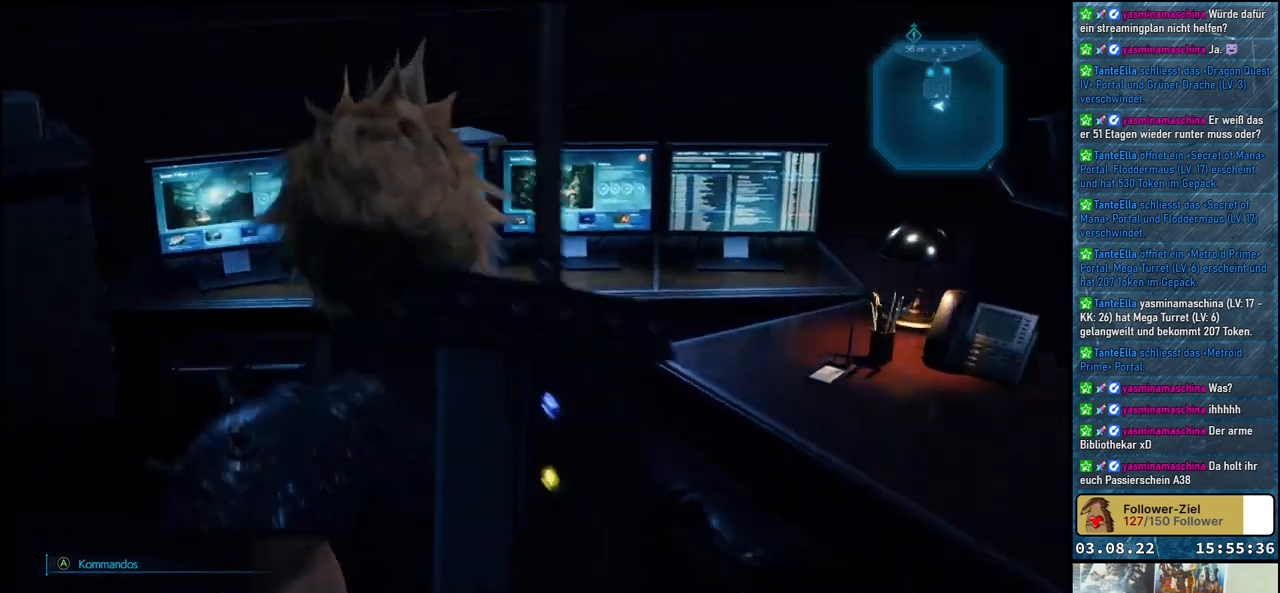
{"buttons": [], "left_stick": "center", "right_stick": "right", "events": [[33, "left_stick", "up-left"], [300, "left_stick", "center"]]}
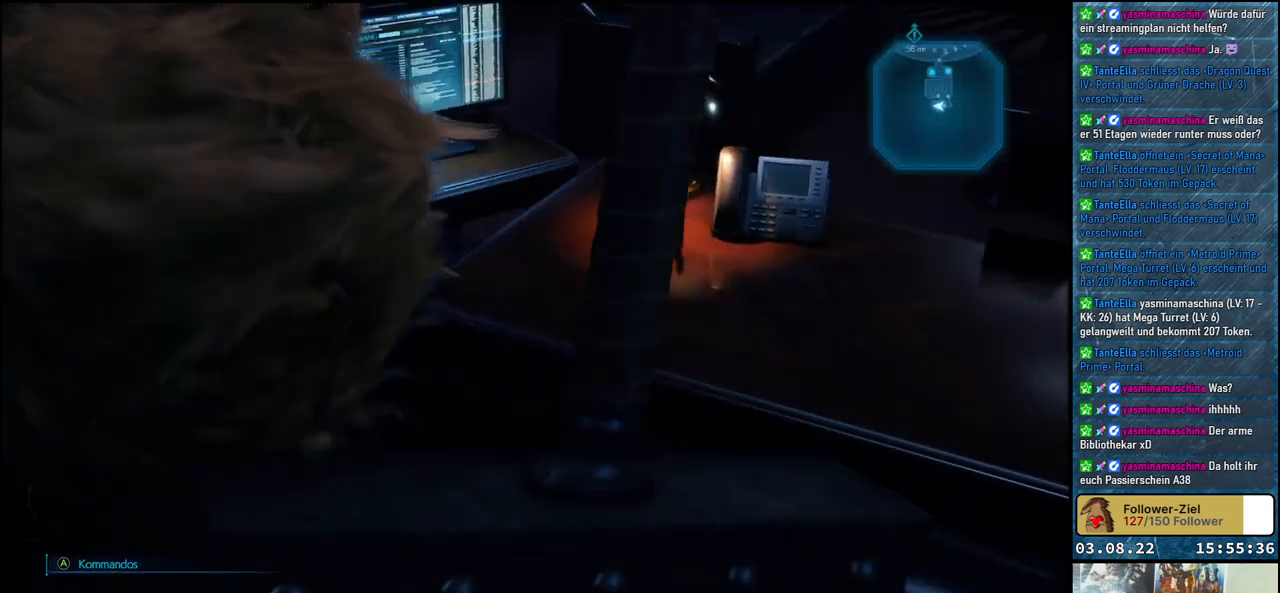
{"buttons": [], "left_stick": "right", "right_stick": "right", "events": [[33, "right_stick", "center"], [317, "left_stick", "right"], [400, "right_stick", "right"]]}
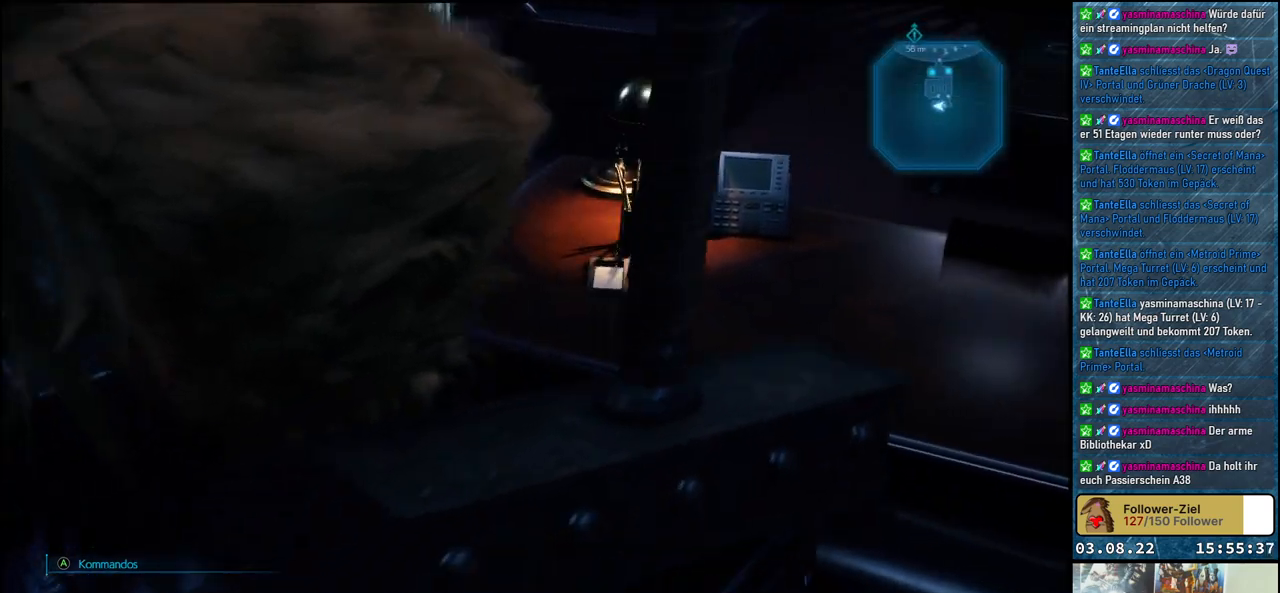
{"buttons": [], "left_stick": "right", "right_stick": "center", "events": [[333, "right_stick", "center"]]}
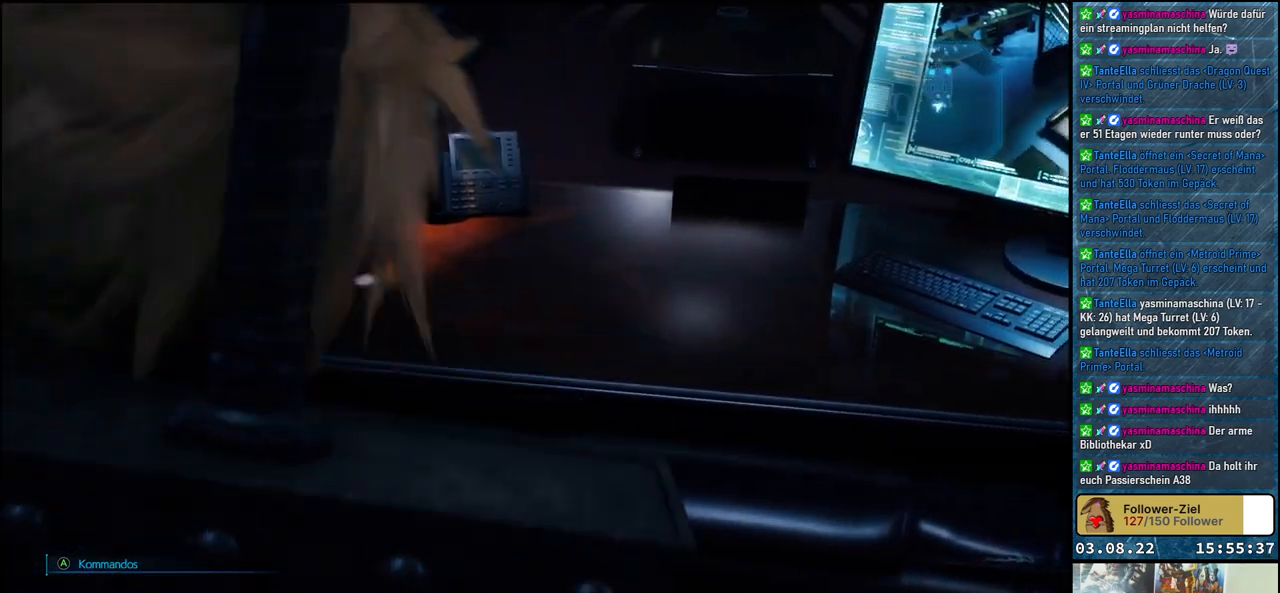
{"buttons": [], "left_stick": "right", "right_stick": "center", "events": []}
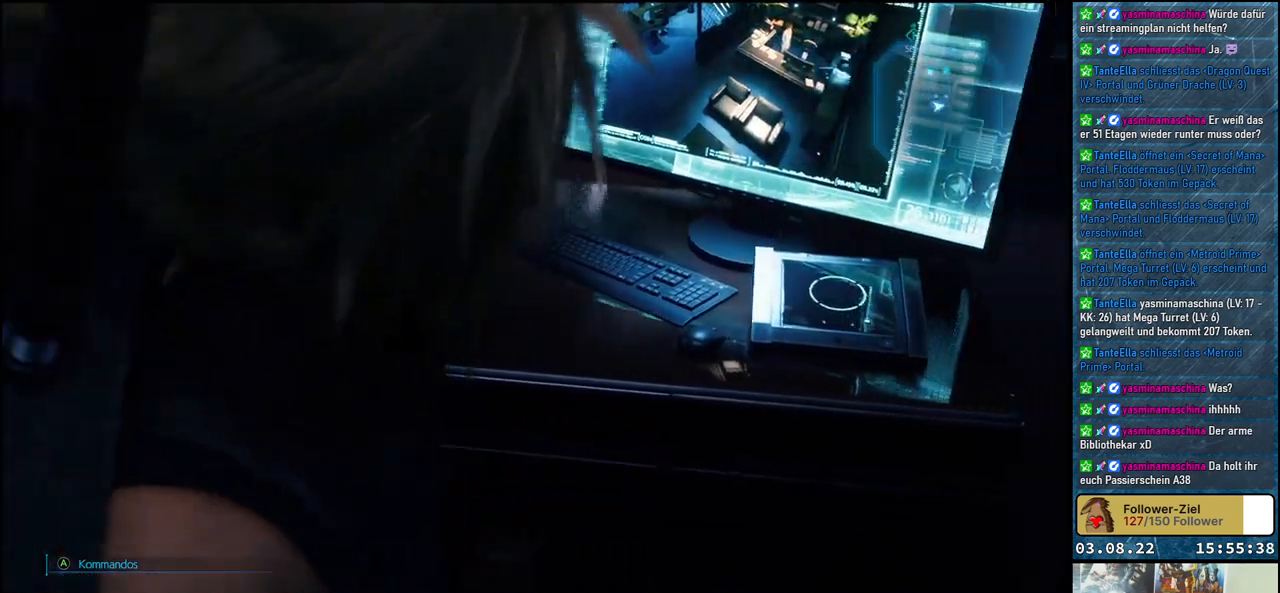
{"buttons": [], "left_stick": "up-right", "right_stick": "up", "events": [[67, "left_stick", "up-right"], [500, "right_stick", "up"]]}
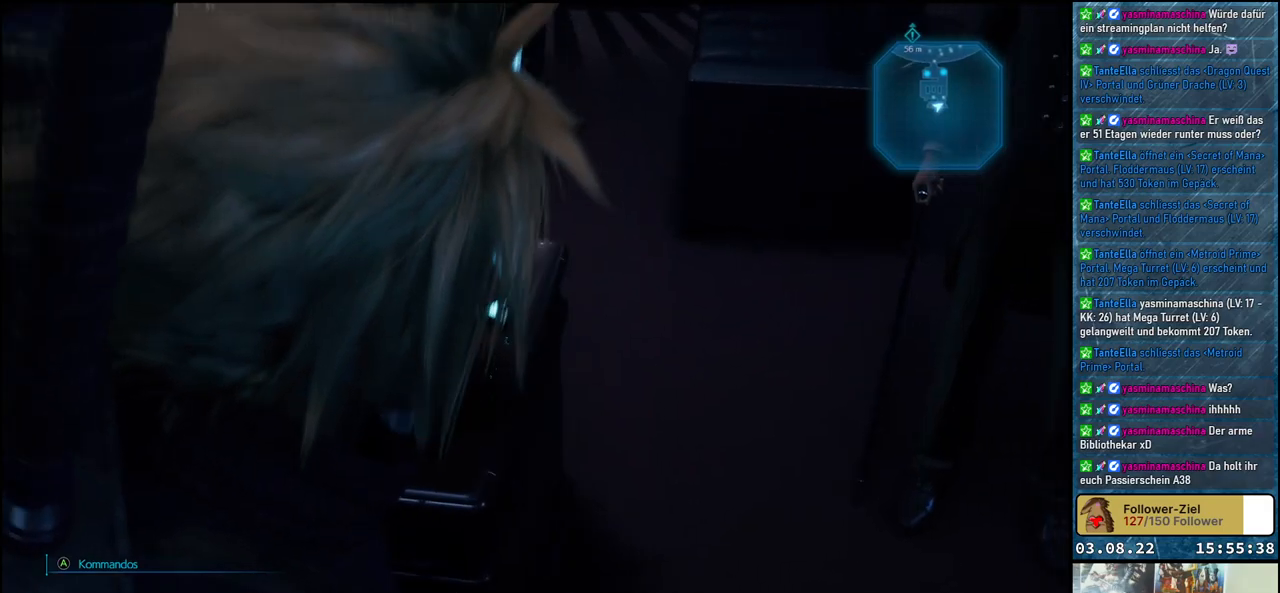
{"buttons": [], "left_stick": "up", "right_stick": "center", "events": [[333, "left_stick", "up"], [350, "right_stick", "center"]]}
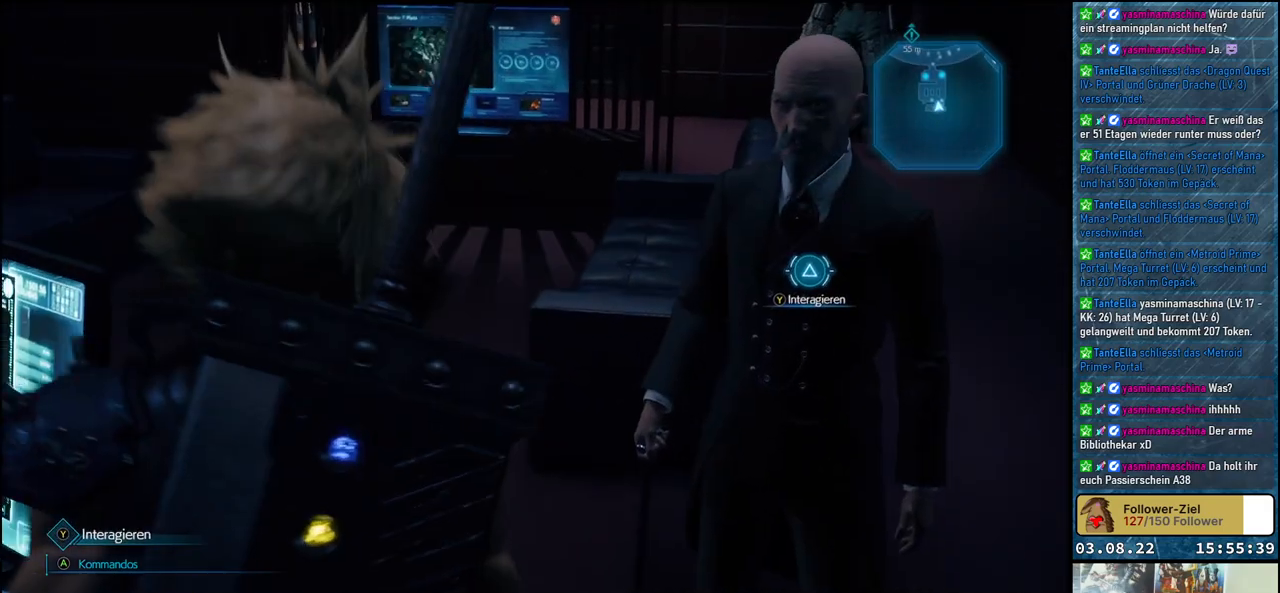
{"buttons": [], "left_stick": "up", "right_stick": "left", "events": [[300, "right_stick", "left"]]}
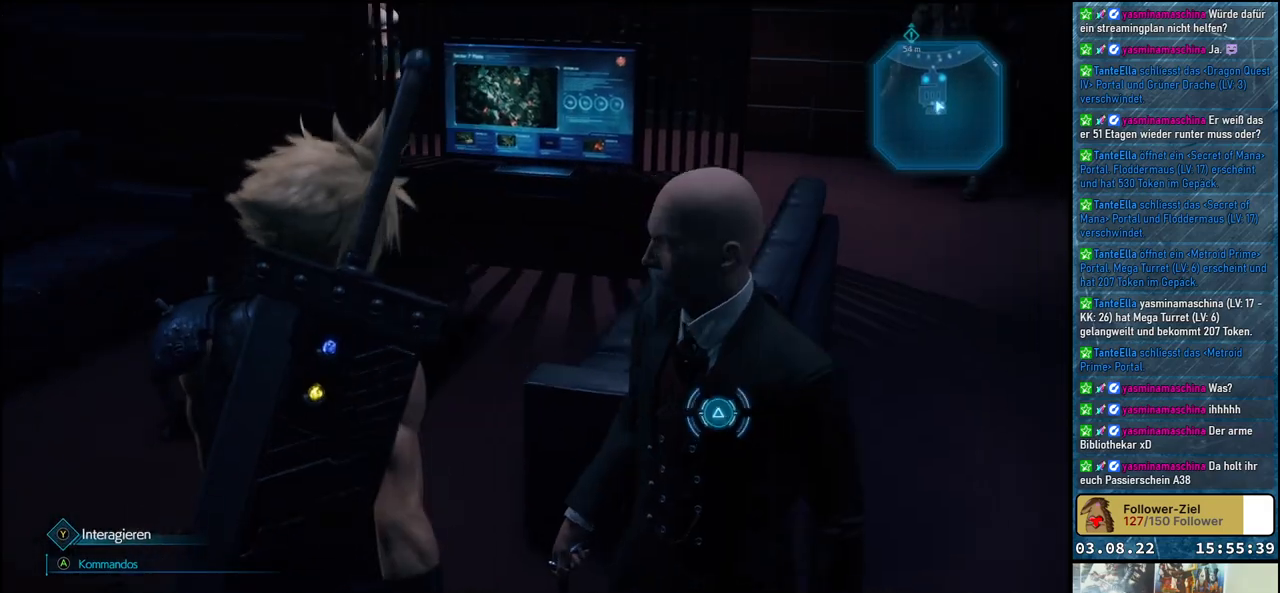
{"buttons": [], "left_stick": "up", "right_stick": "left", "events": []}
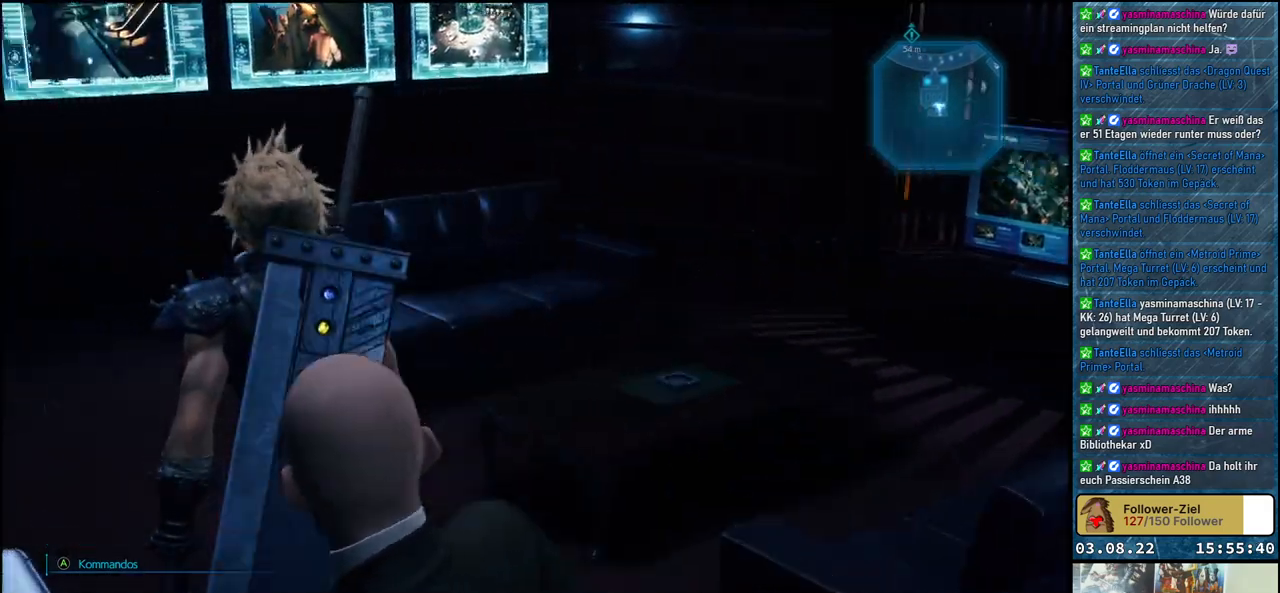
{"buttons": [], "left_stick": "up", "right_stick": "left", "events": []}
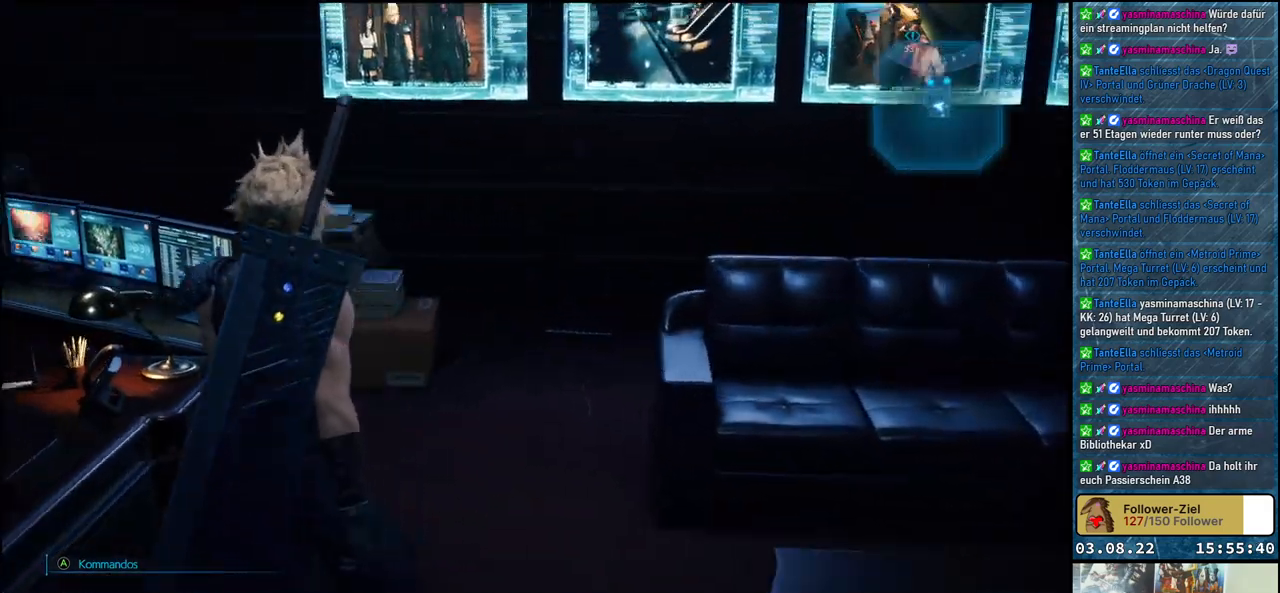
{"buttons": [], "left_stick": "up-right", "right_stick": "left", "events": [[83, "left_stick", "up-right"]]}
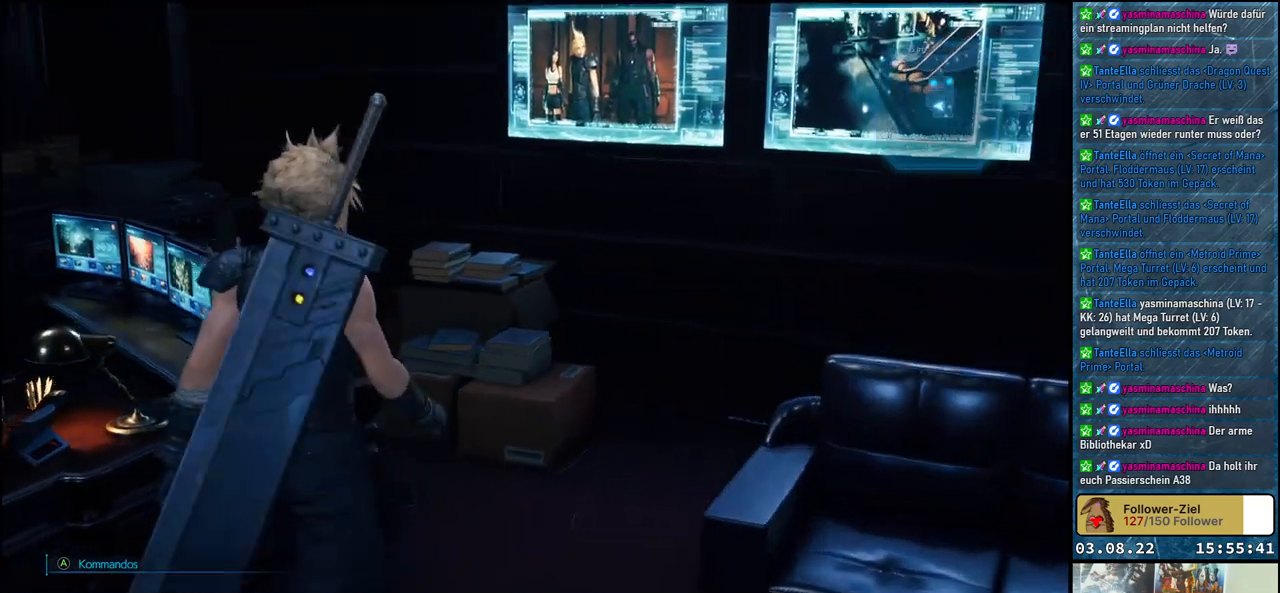
{"buttons": [], "left_stick": "up-right", "right_stick": "left", "events": []}
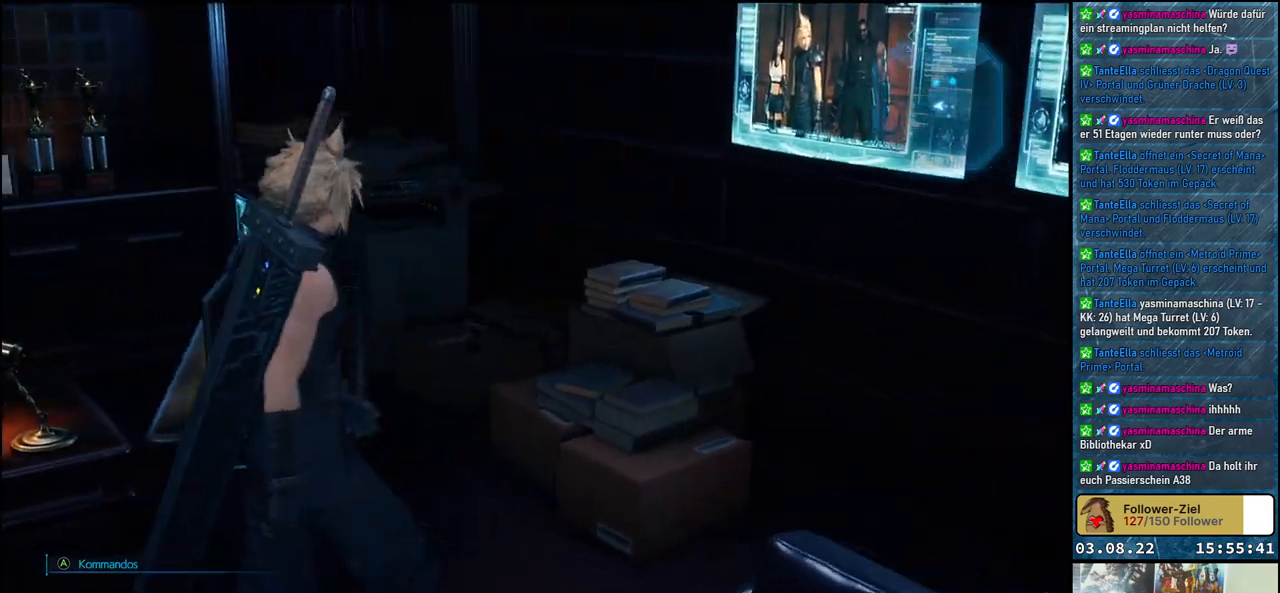
{"buttons": [], "left_stick": "center", "right_stick": "center", "events": [[183, "left_stick", "center"], [300, "right_stick", "center"]]}
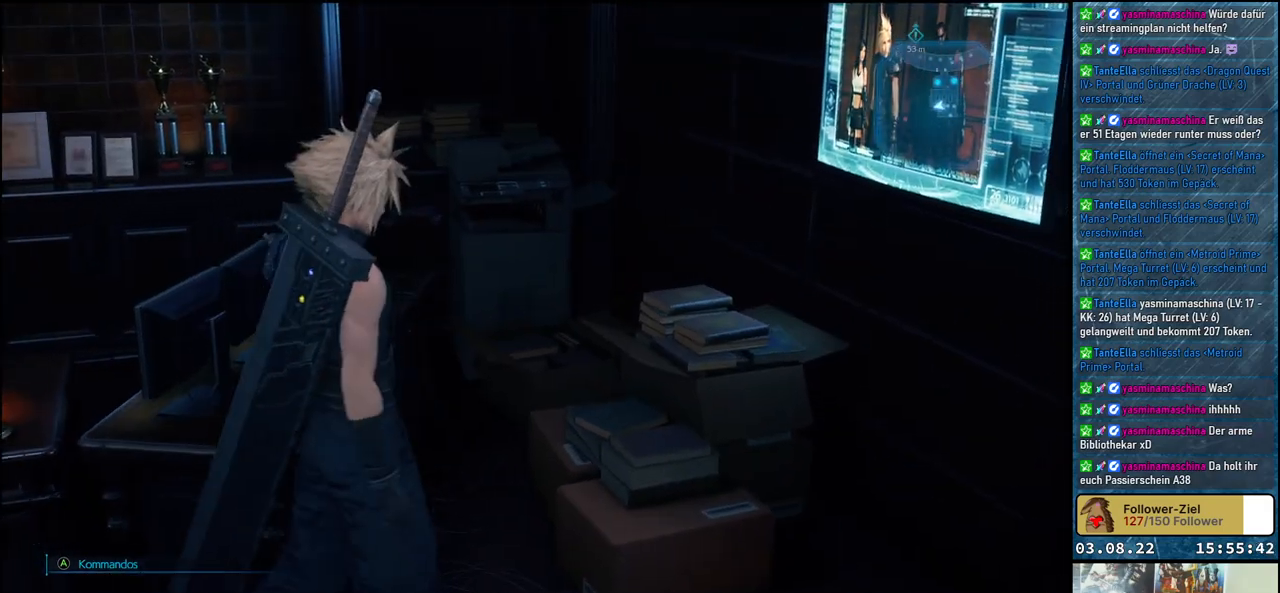
{"buttons": [], "left_stick": "center", "right_stick": "right", "events": [[100, "right_stick", "up-right"], [300, "right_stick", "right"]]}
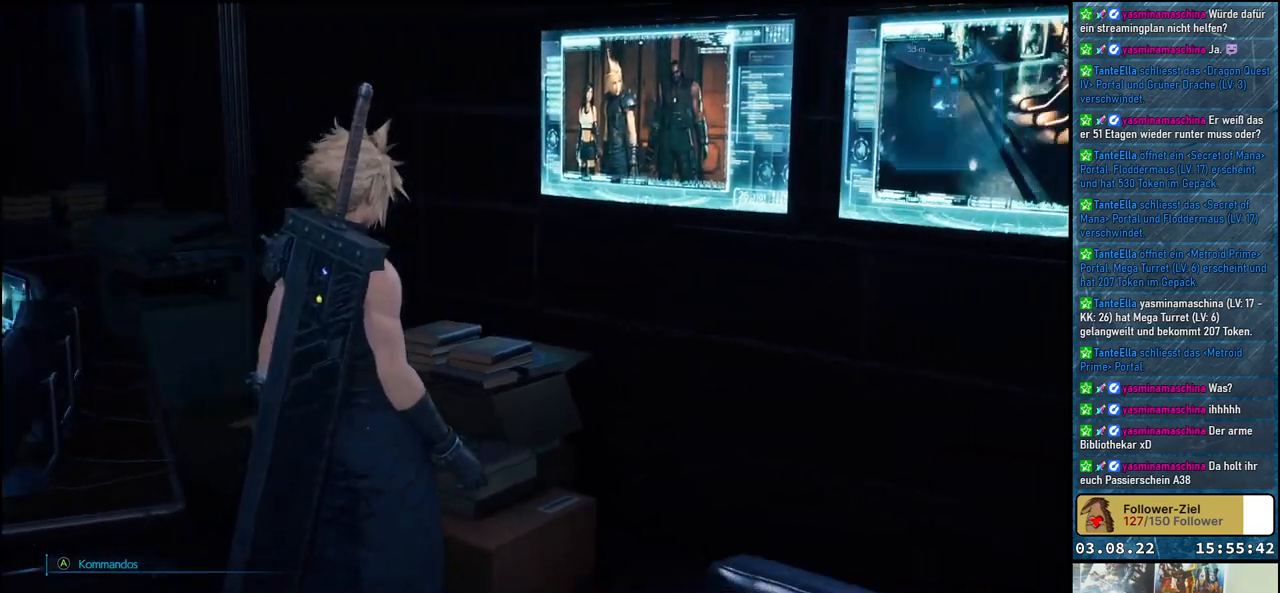
{"buttons": [], "left_stick": "center", "right_stick": "right", "events": []}
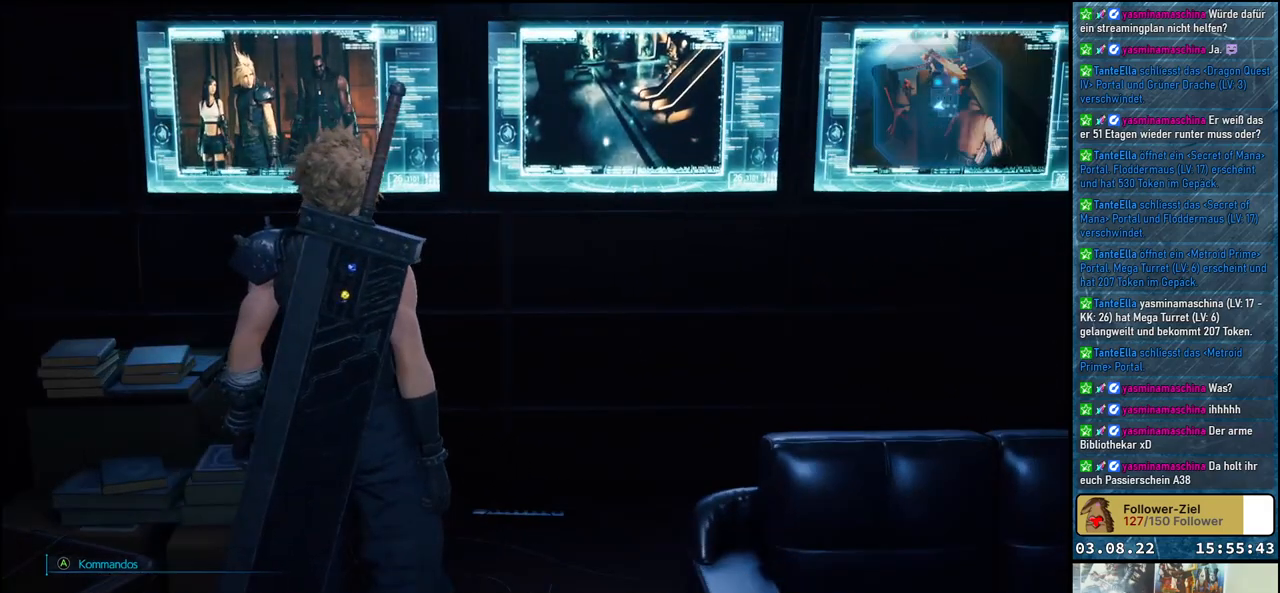
{"buttons": [], "left_stick": "center", "right_stick": "center", "events": [[33, "right_stick", "center"]]}